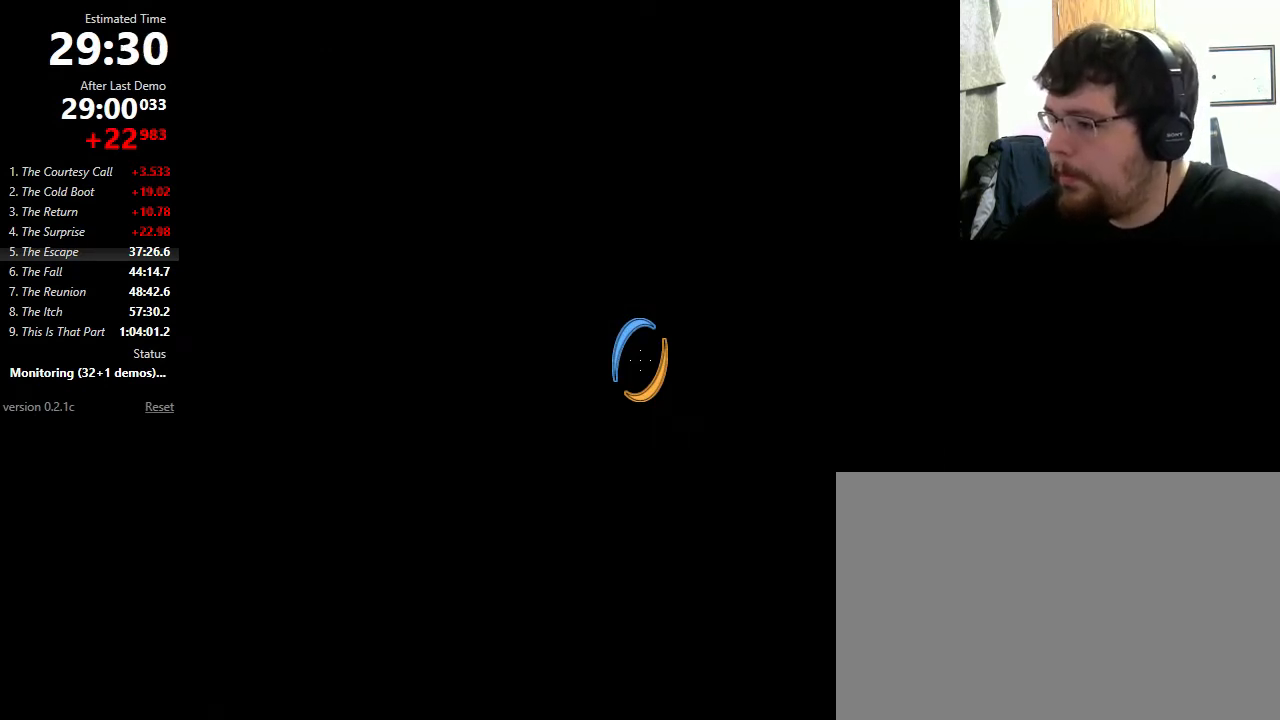
Gameplay with keyboard and mouse; each line is a JSON object with the keys and mouse buttons held at the frame after it. "events" lists presses ("down") and releases ("up") of "1", "2", "3", "4", "5", "a", "alt", "c", "ctrl", "d", "e", "f", "q", "r", "s", "shift", "space", "tab", "v", "w", "x", "z", "mouse_left", "mouse_middle", "mouse_right", "mouse_wheel_up" and "mouse_wheel_down" between this image and that frame as [ms after this image, input, new state], when the widget could be followed in between. "mouse_left", "mouse_middle", "mouse_right", "mouse_wheel_up", "mouse_wheel_down" = the "left", "middle", "right", "wheel_up", "wheel_down" buttons of the "mouse" list. No other keys are recorded. Mouse movement is not recorded.
{"keys": ["a"], "mouse": [], "events": [[300, "w", "up"]]}
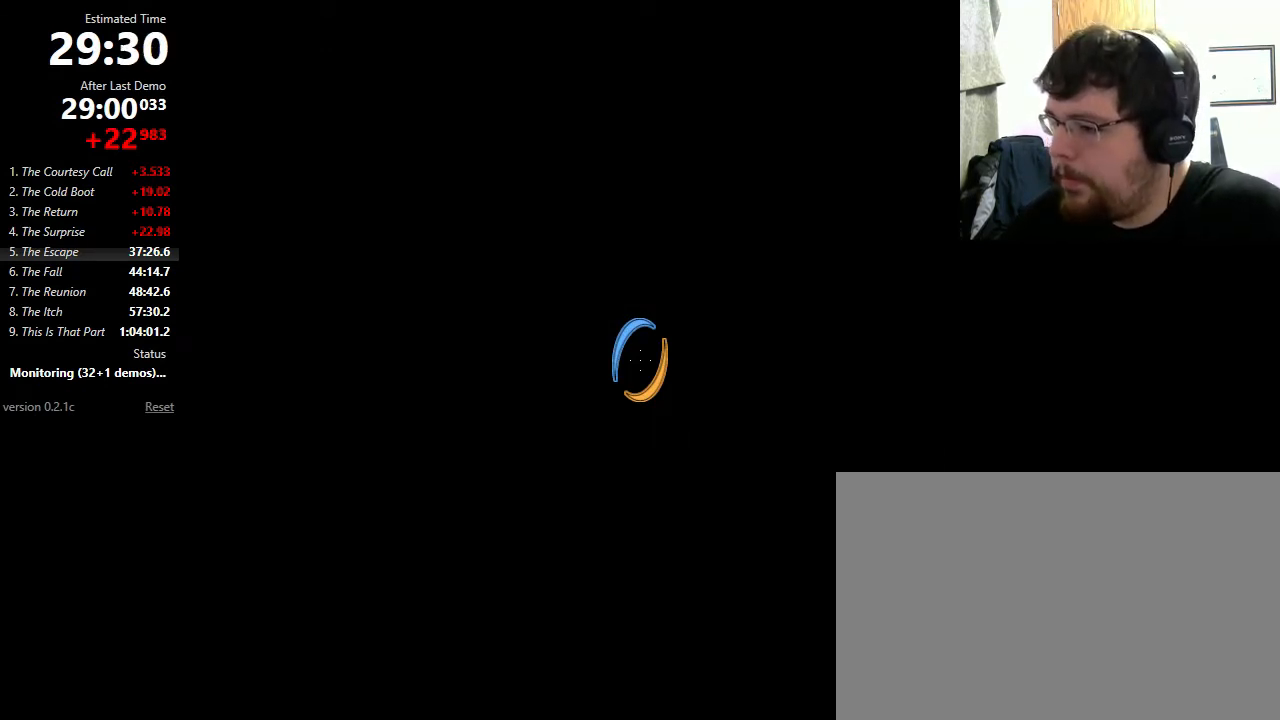
{"keys": ["a"], "mouse": [], "events": [[100, "mouse_wheel_down", "down"], [200, "mouse_wheel_down", "up"]]}
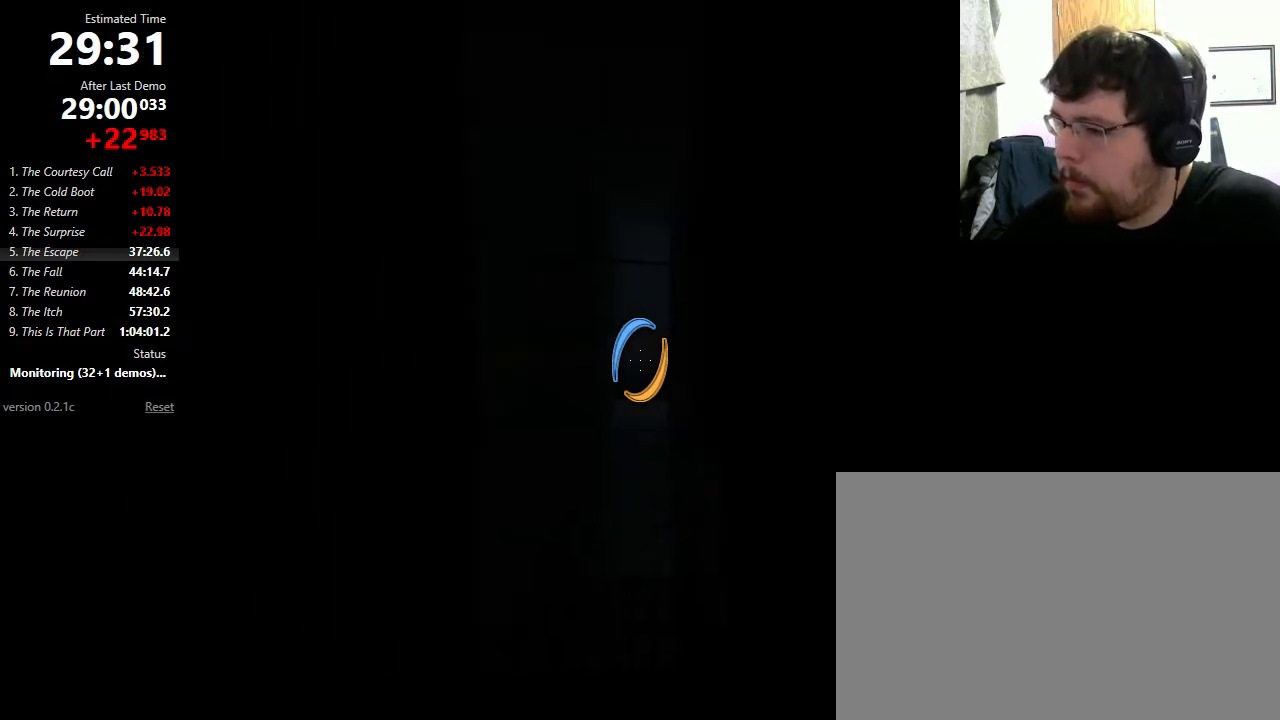
{"keys": ["d", "shift"], "mouse": [], "events": [[100, "d", "down"], [133, "a", "up"], [133, "shift", "down"], [267, "mouse_wheel_down", "down"], [500, "mouse_wheel_down", "up"]]}
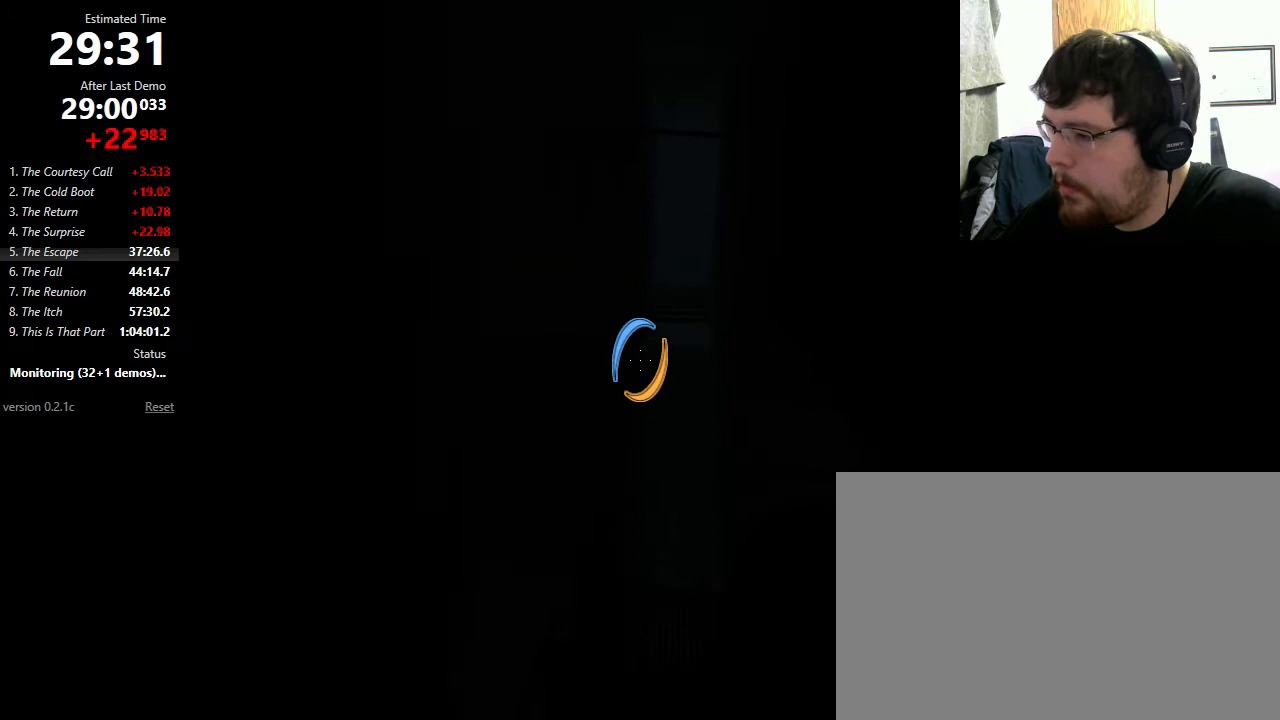
{"keys": ["a"], "mouse": [], "events": [[400, "a", "down"], [400, "d", "up"], [400, "shift", "up"]]}
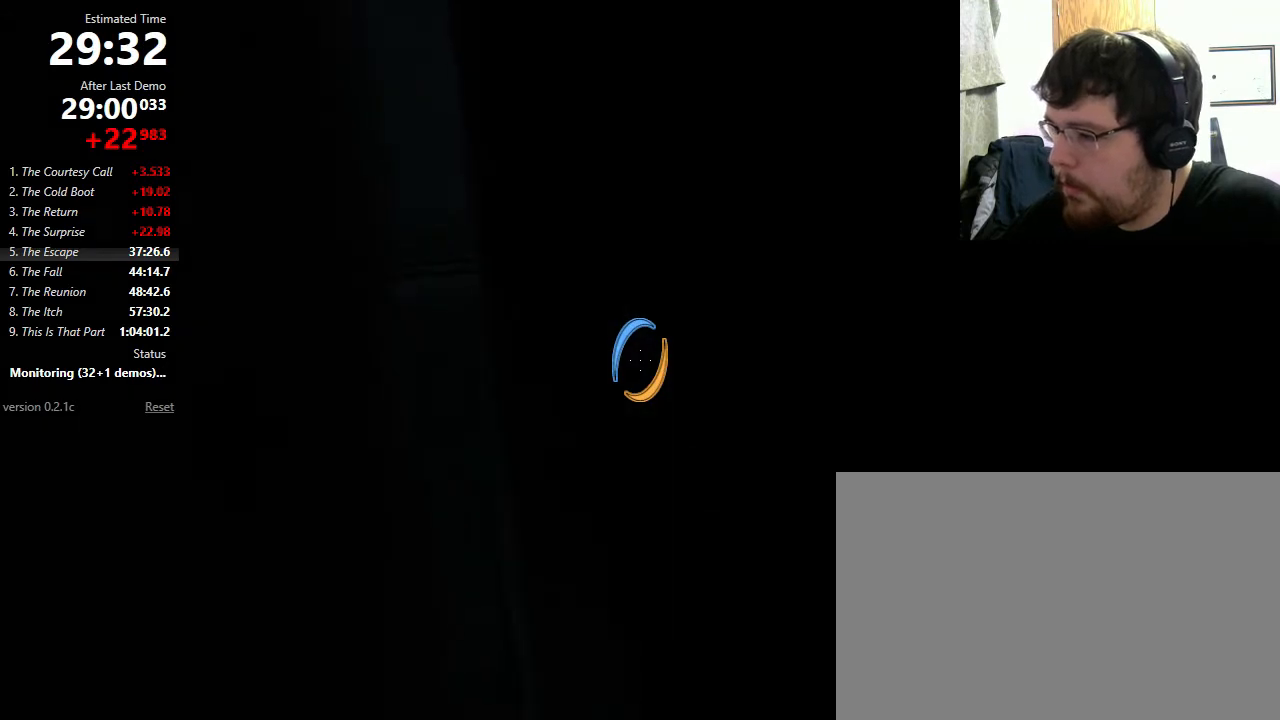
{"keys": ["d"], "mouse": [], "events": [[200, "mouse_wheel_down", "down"], [367, "mouse_wheel_down", "up"], [400, "a", "up"], [500, "d", "down"]]}
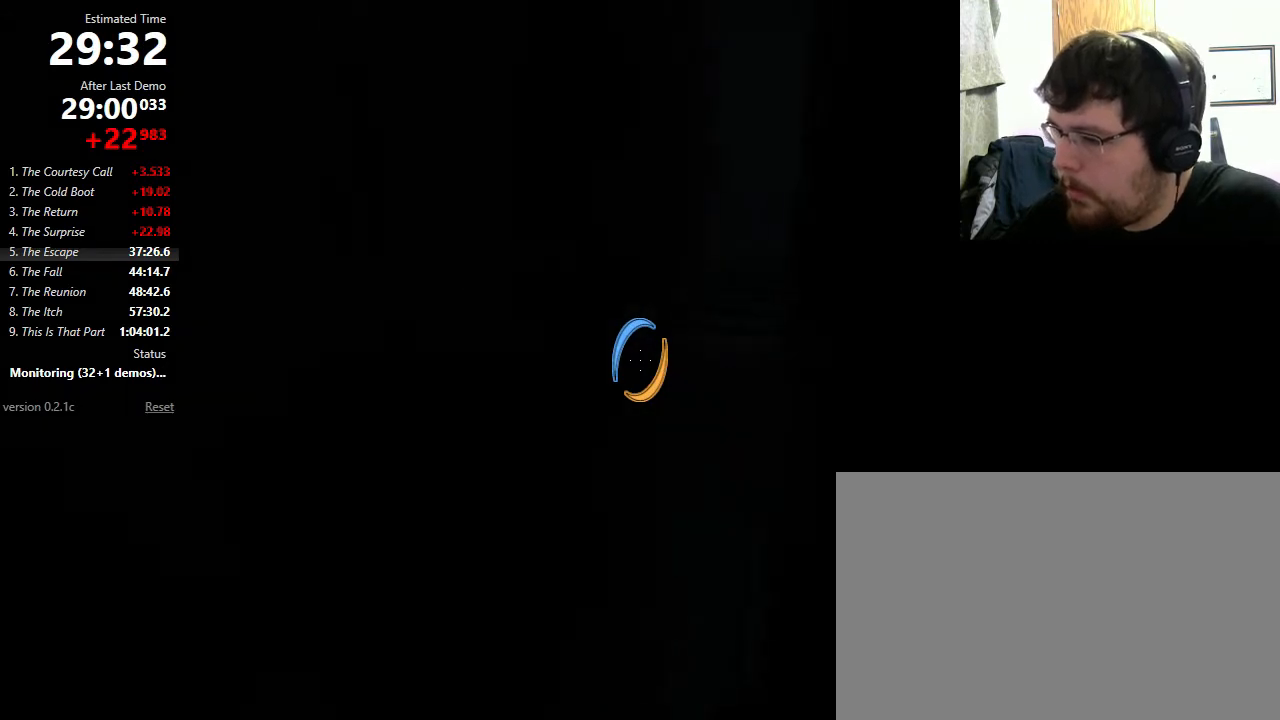
{"keys": ["d"], "mouse": [], "events": []}
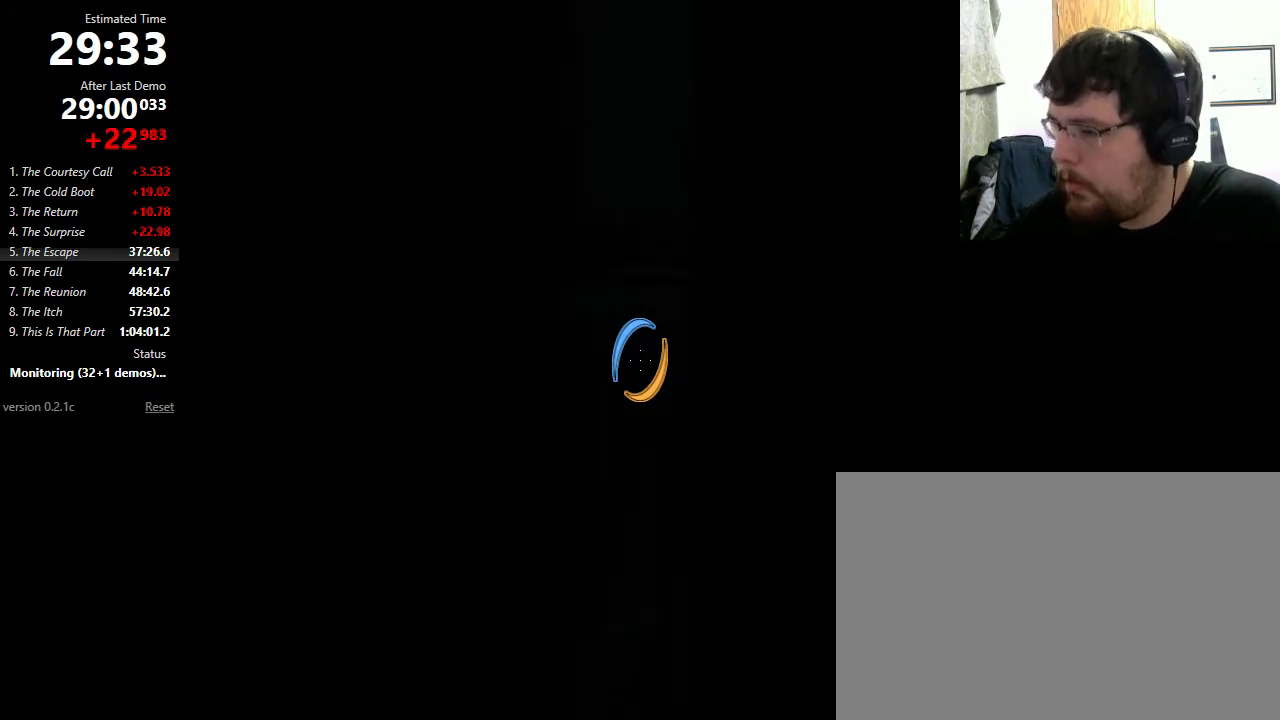
{"keys": ["d", "w"], "mouse": [], "events": [[267, "w", "down"]]}
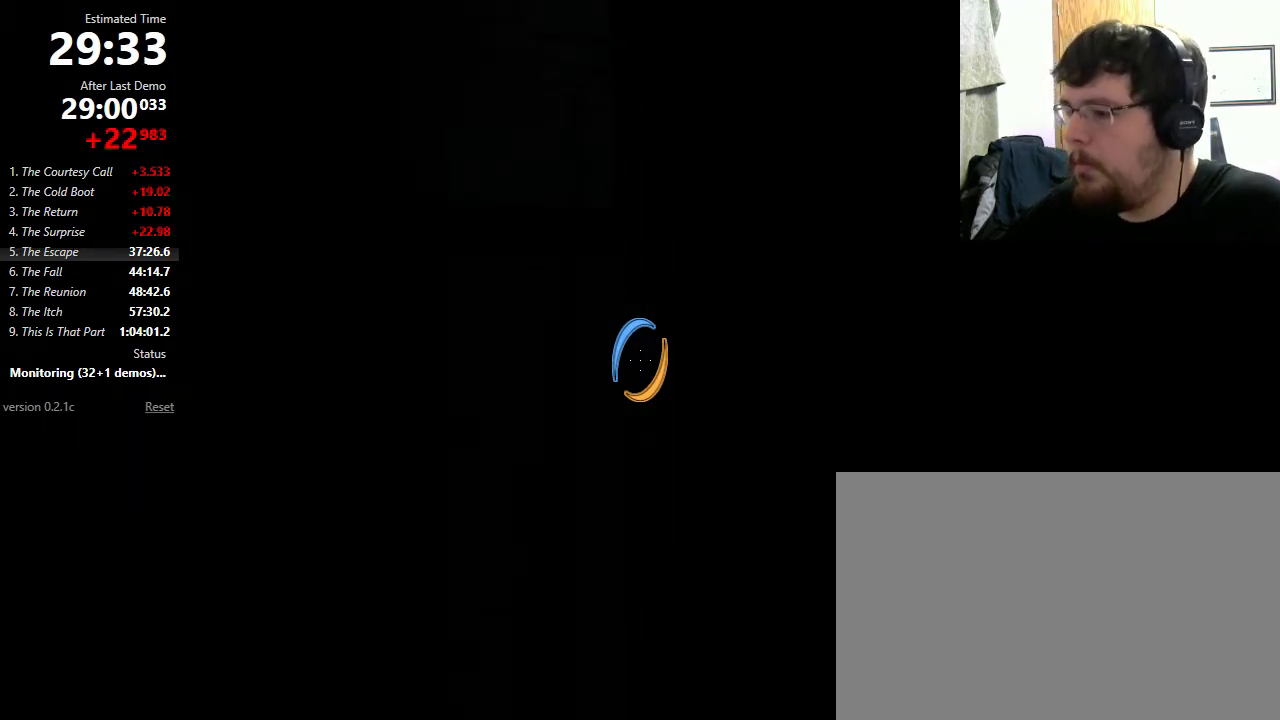
{"keys": ["d", "w"], "mouse": [], "events": []}
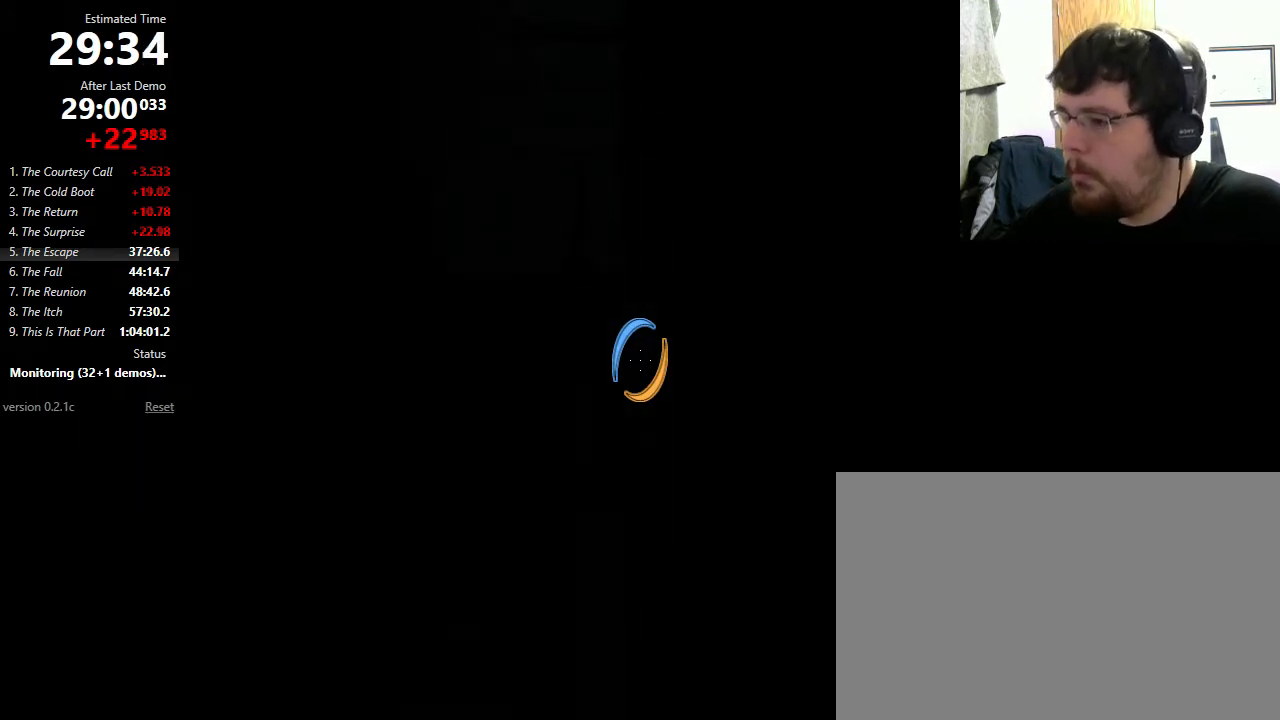
{"keys": ["d", "w"], "mouse": [], "events": []}
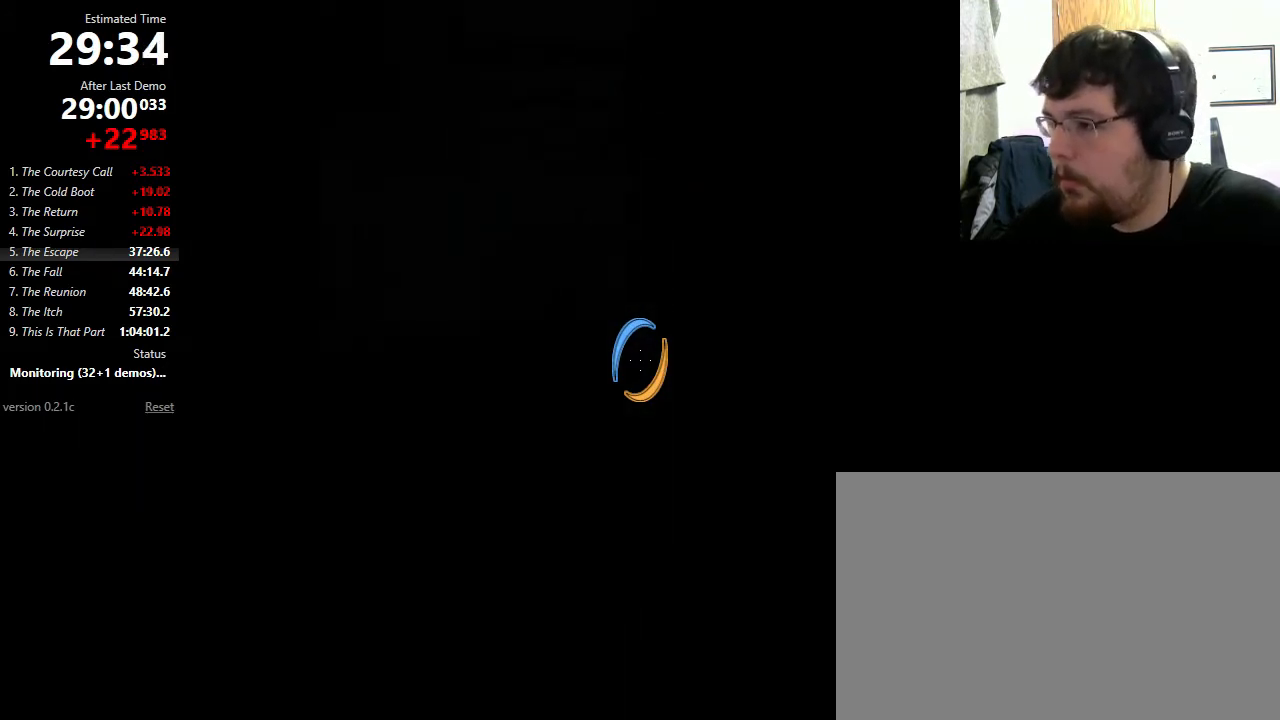
{"keys": ["d", "w"], "mouse": [], "events": []}
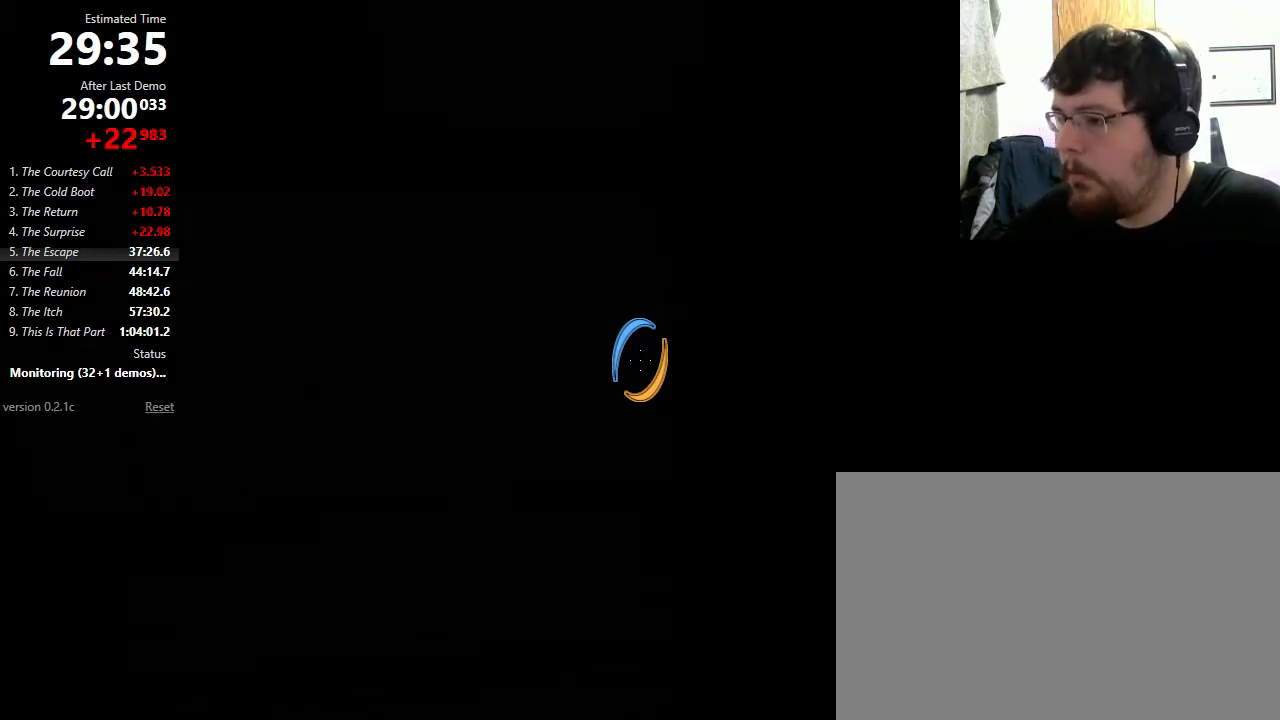
{"keys": ["d", "shift"], "mouse": [], "events": [[33, "mouse_wheel_down", "down"], [100, "w", "up"], [167, "mouse_wheel_down", "up"], [333, "shift", "down"]]}
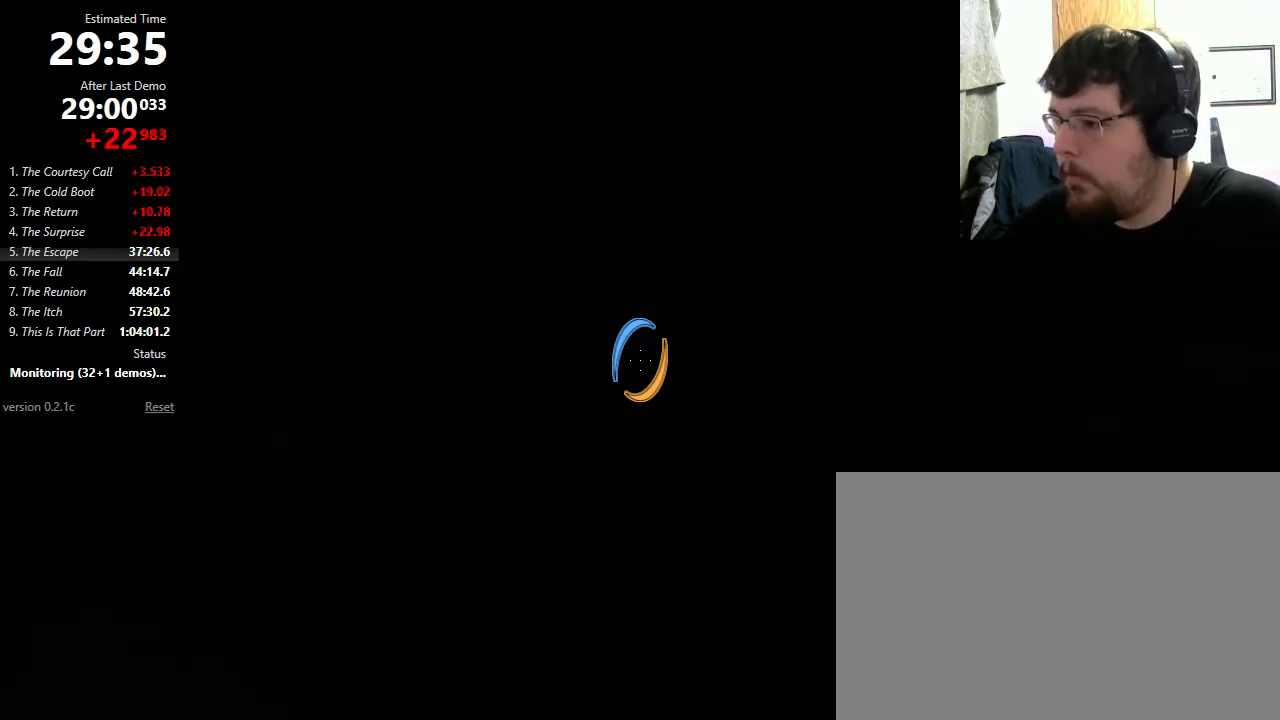
{"keys": ["d", "shift"], "mouse": [], "events": [[233, "mouse_wheel_down", "down"], [433, "mouse_wheel_down", "up"]]}
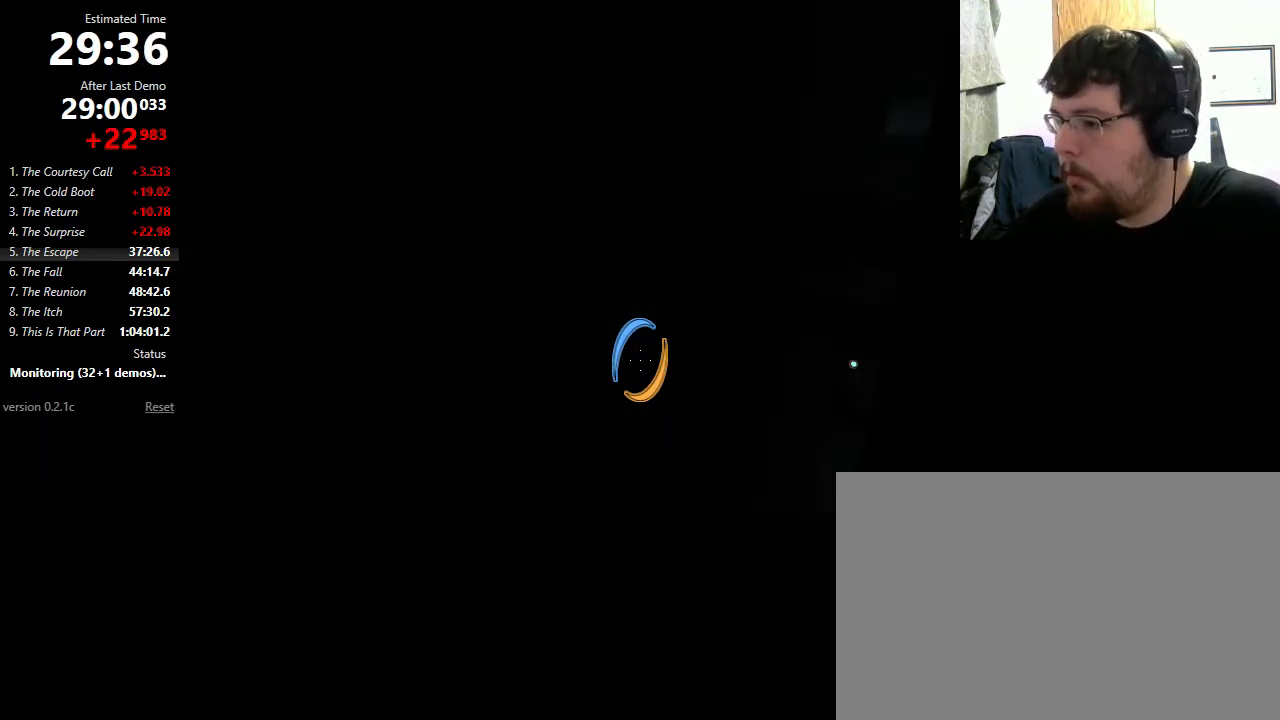
{"keys": [], "mouse": [], "events": [[233, "shift", "up"], [267, "d", "up"], [333, "a", "down"], [500, "a", "up"]]}
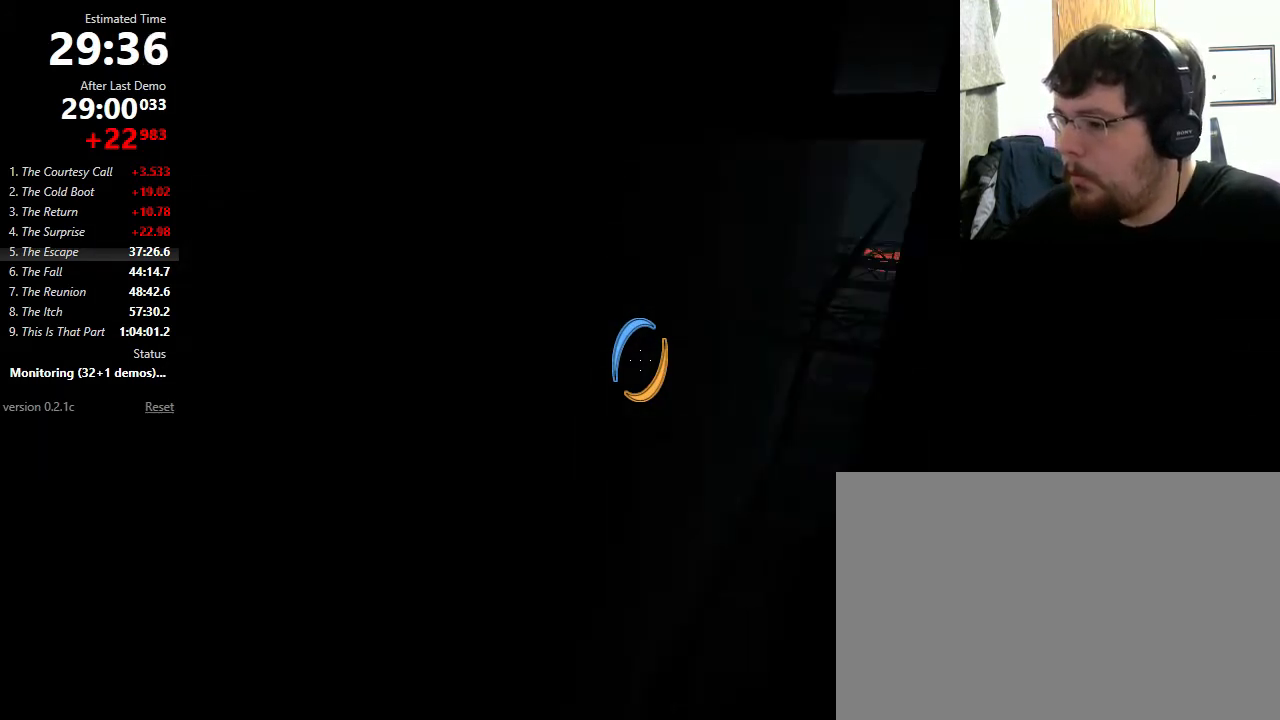
{"keys": ["d"], "mouse": [], "events": [[100, "d", "down"]]}
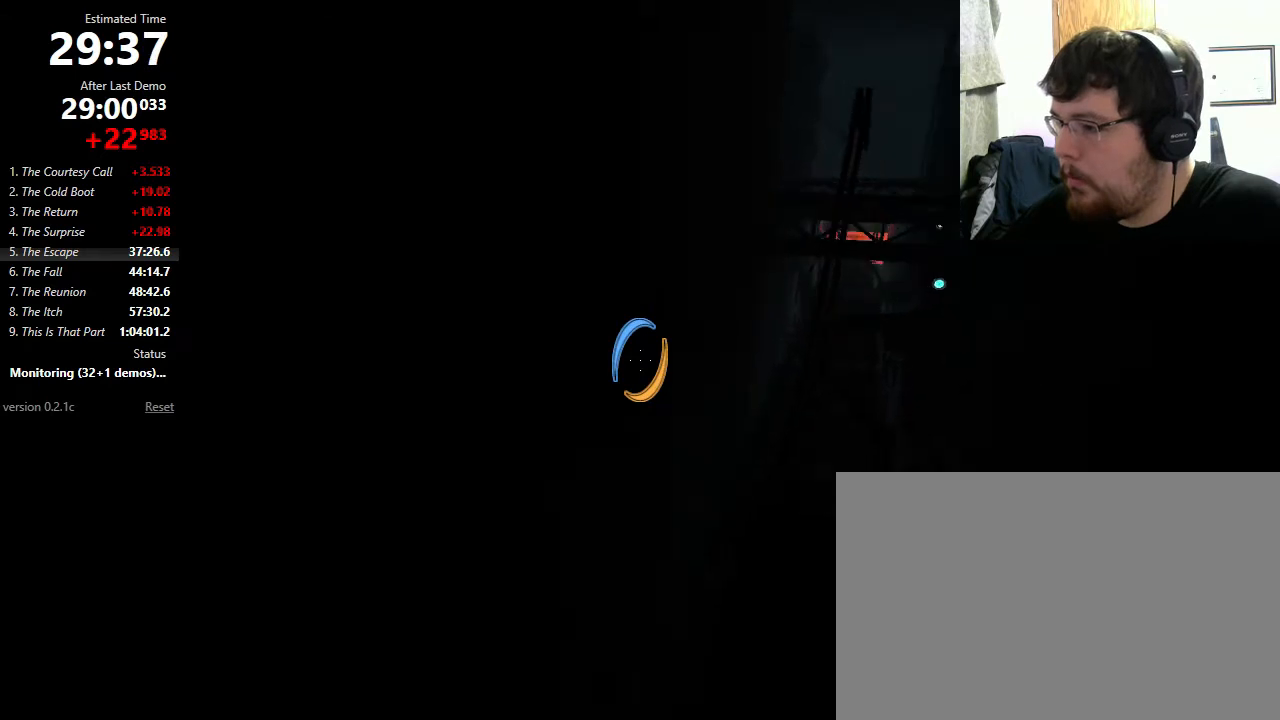
{"keys": [], "mouse": [], "events": [[67, "mouse_wheel_down", "down"], [267, "d", "up"], [267, "mouse_wheel_down", "up"]]}
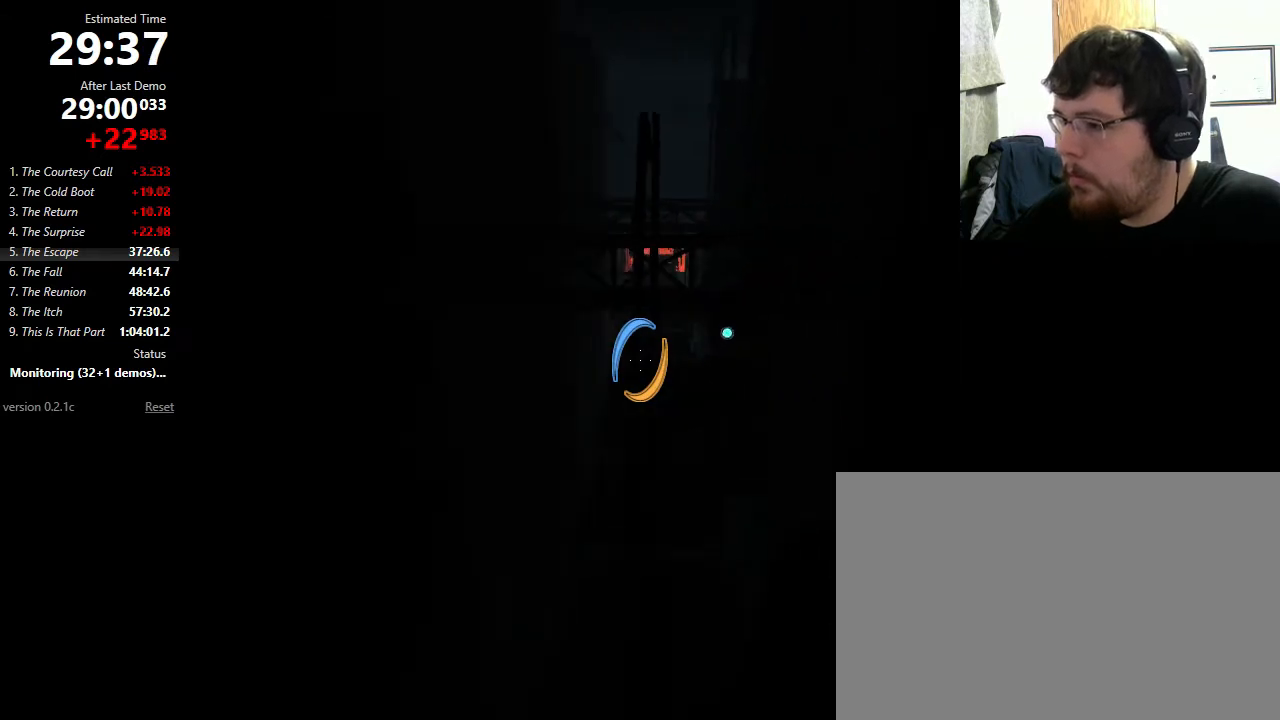
{"keys": ["w"], "mouse": [], "events": [[233, "w", "down"]]}
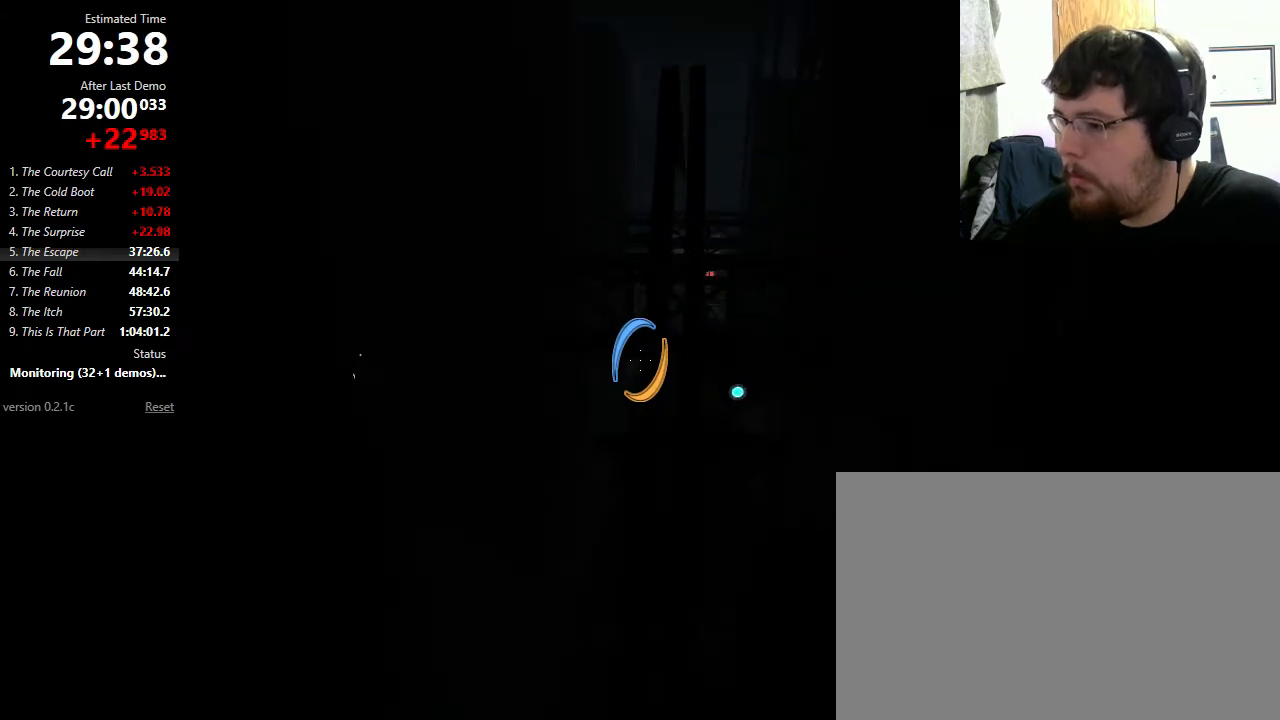
{"keys": ["a", "shift"], "mouse": [], "events": [[467, "a", "down"], [467, "shift", "down"], [500, "w", "up"]]}
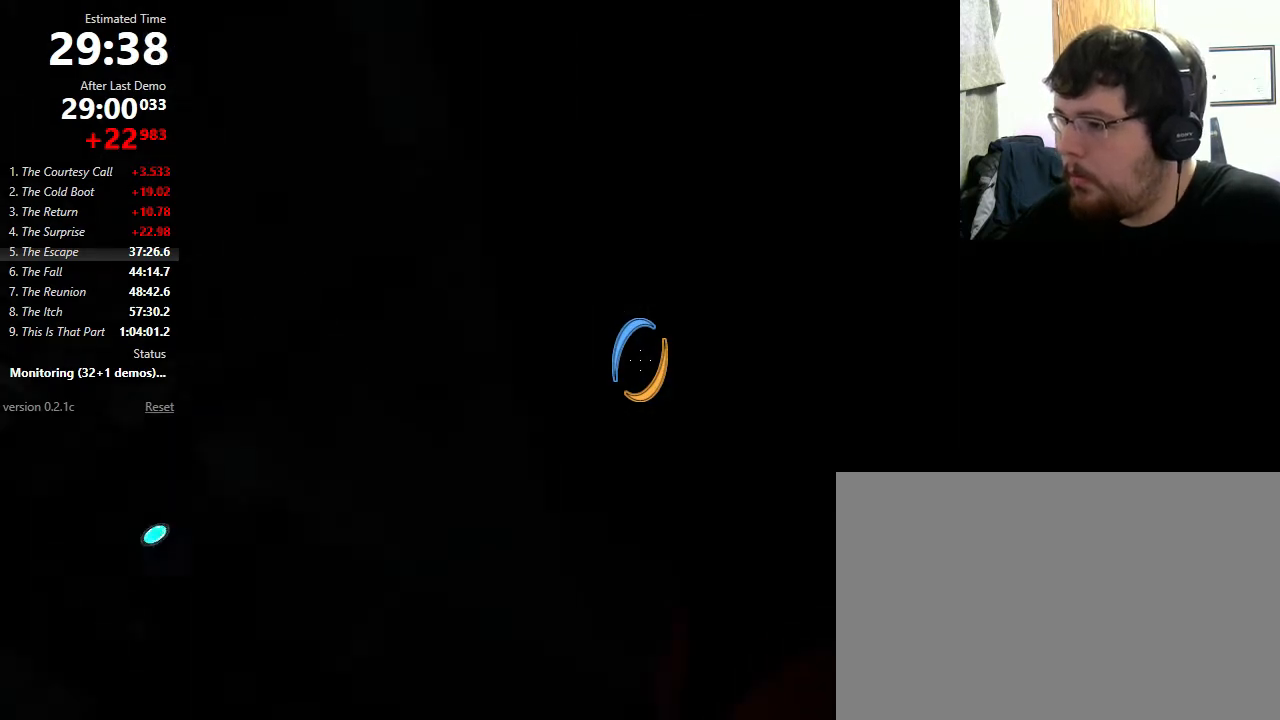
{"keys": ["d", "shift"], "mouse": [], "events": [[200, "mouse_wheel_down", "down"], [333, "a", "up"], [333, "mouse_wheel_down", "up"], [367, "d", "down"]]}
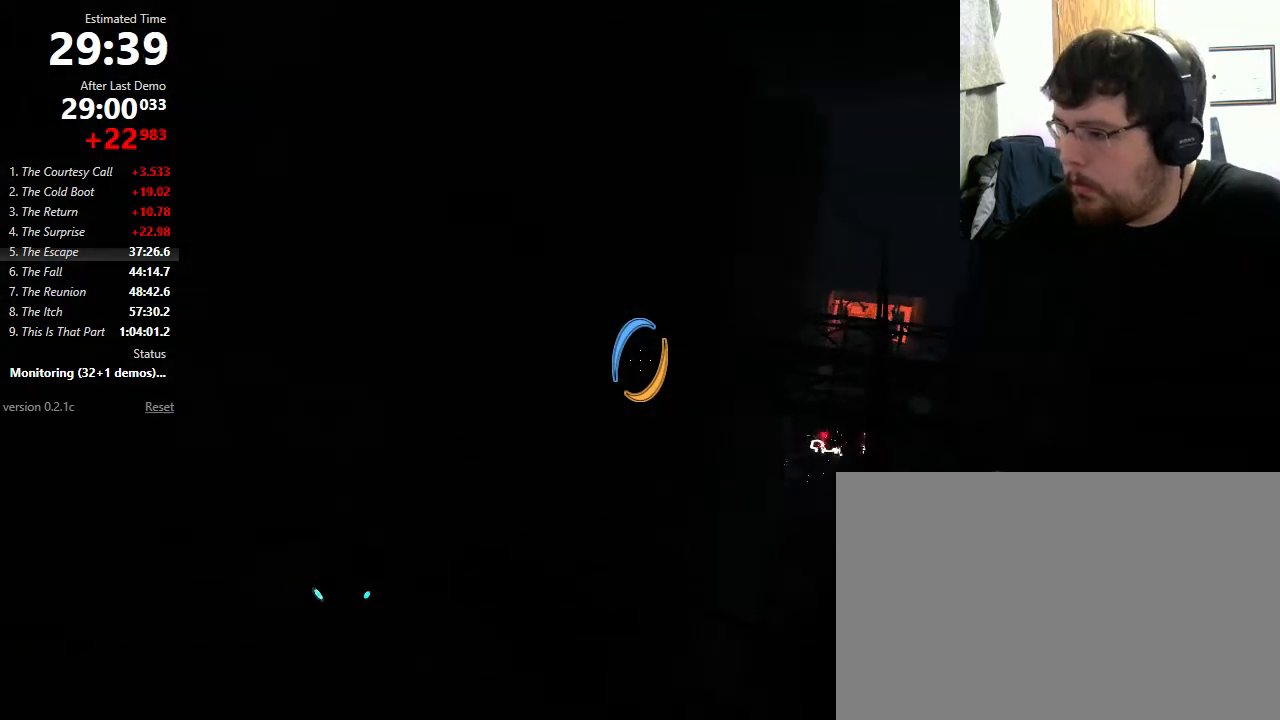
{"keys": ["a", "shift"], "mouse": ["wheel_down"], "events": [[333, "a", "down"], [333, "d", "up"], [433, "mouse_wheel_down", "down"]]}
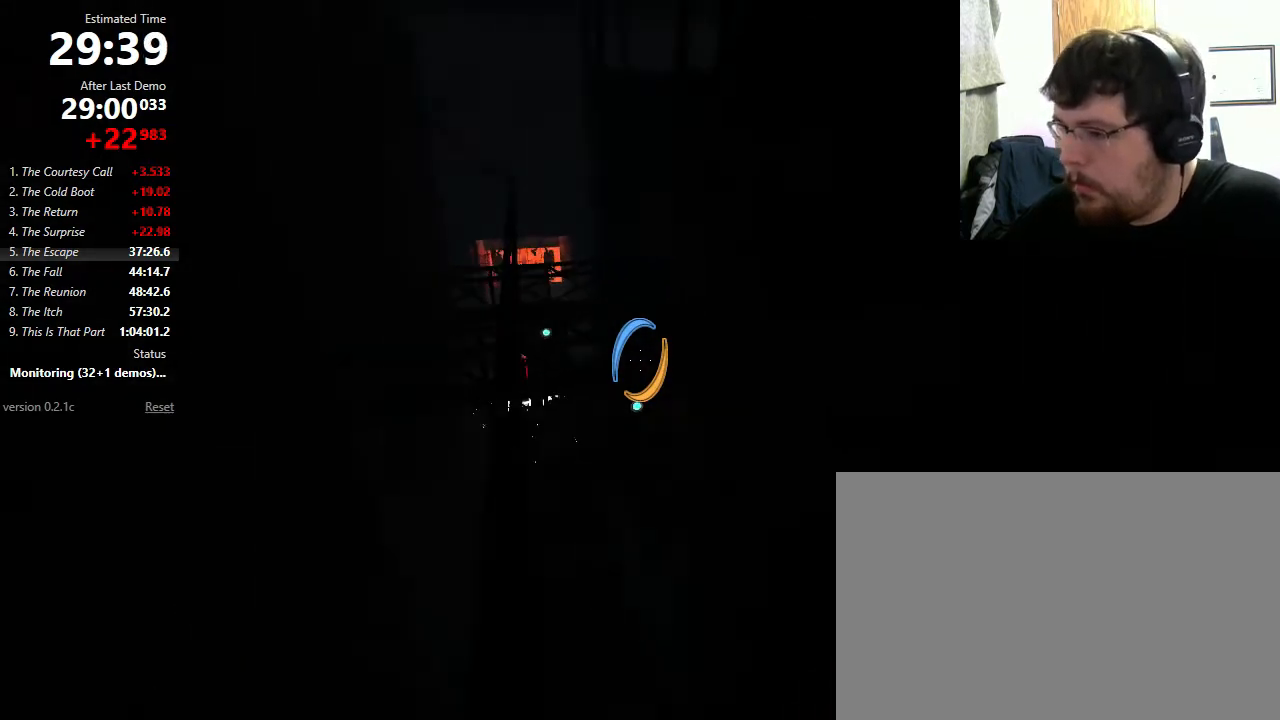
{"keys": ["d"], "mouse": [], "events": [[100, "mouse_wheel_down", "up"], [200, "a", "up"], [200, "d", "down"], [200, "shift", "up"]]}
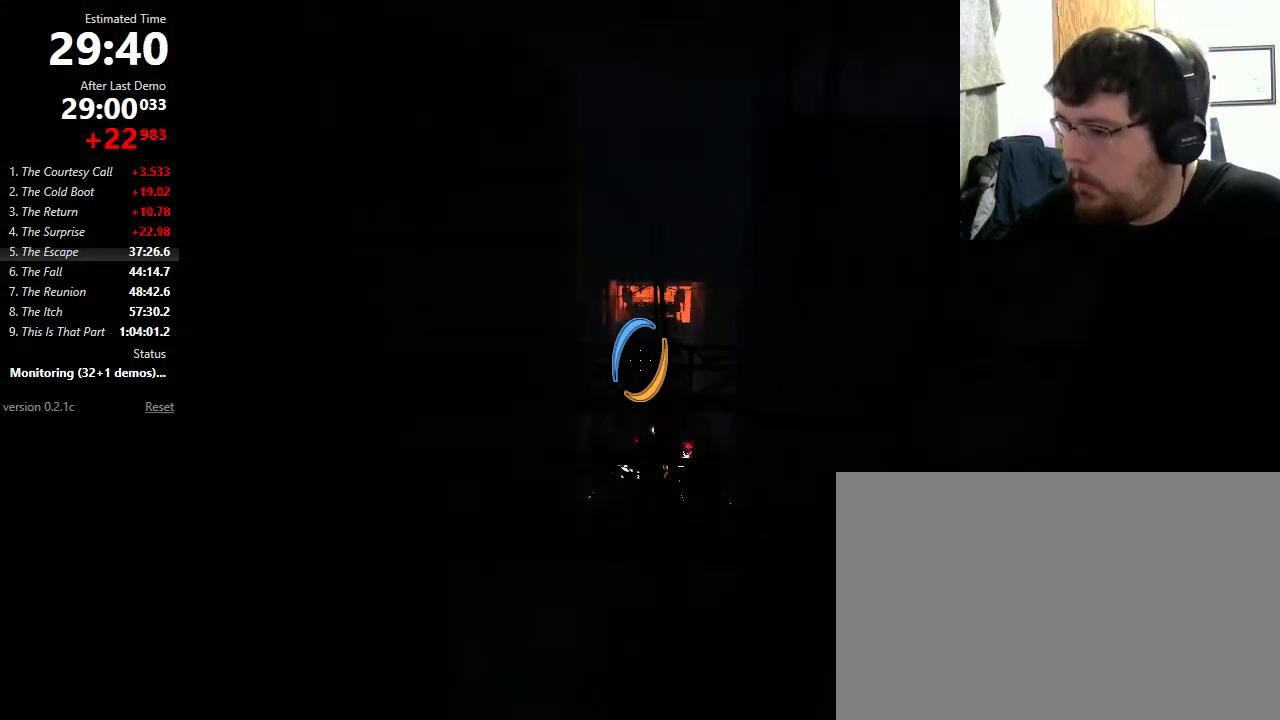
{"keys": ["d"], "mouse": [], "events": [[67, "a", "down"], [67, "d", "up"], [233, "mouse_wheel_down", "down"], [400, "a", "up"], [400, "mouse_wheel_down", "up"], [467, "d", "down"]]}
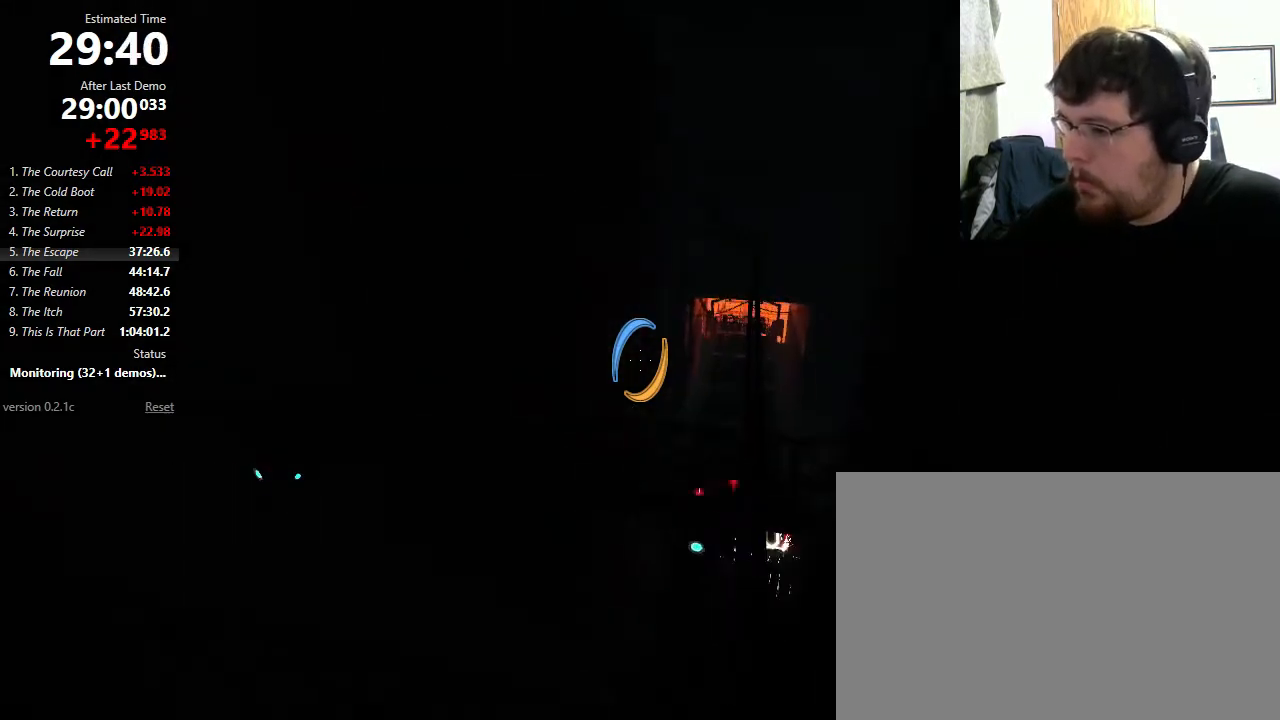
{"keys": ["a"], "mouse": ["wheel_down"], "events": [[400, "a", "down"], [400, "d", "up"], [467, "mouse_wheel_down", "down"]]}
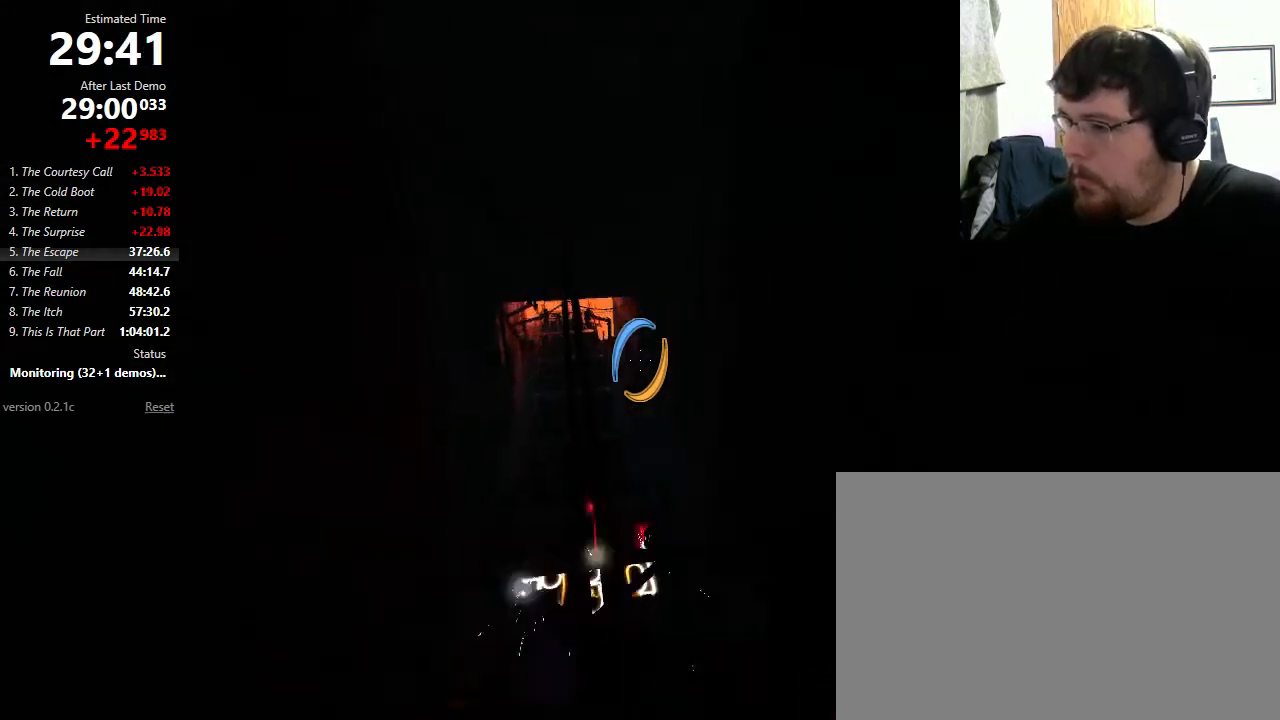
{"keys": ["d"], "mouse": [], "events": [[133, "mouse_wheel_down", "up"], [233, "a", "up"], [267, "d", "down"]]}
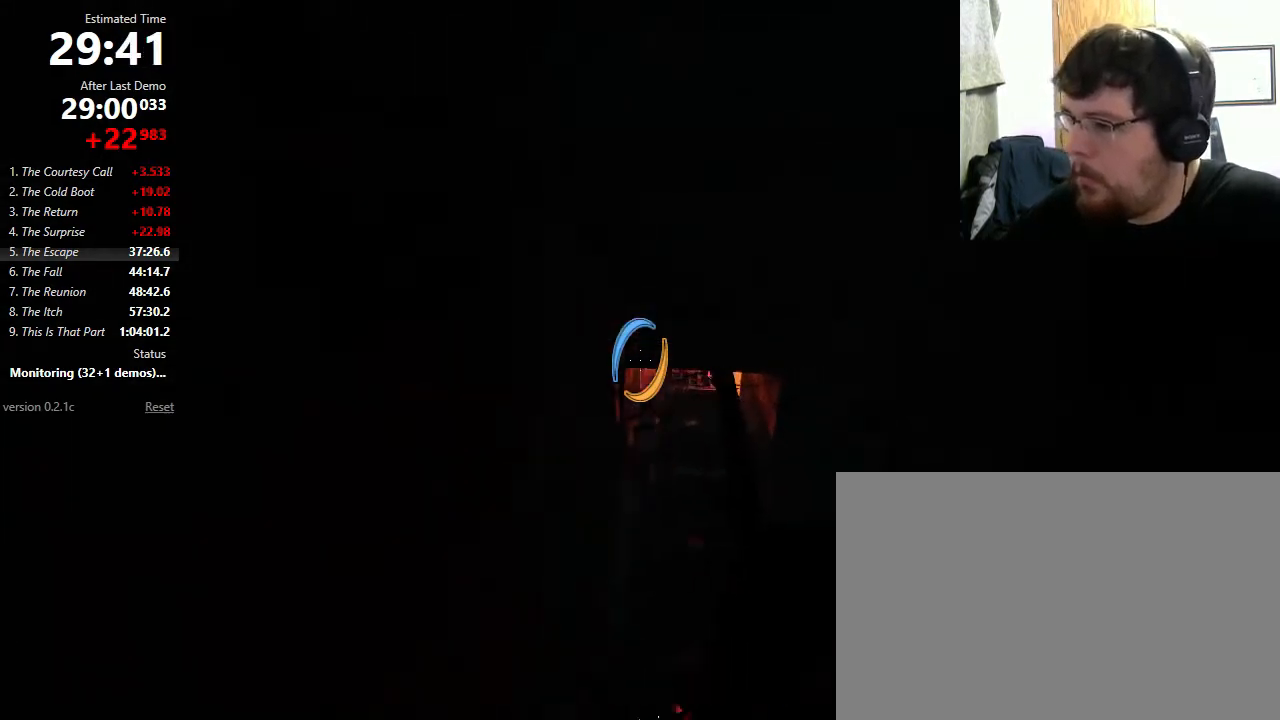
{"keys": ["d"], "mouse": [], "events": [[67, "a", "down"], [67, "d", "up"], [300, "a", "up"], [333, "d", "down"]]}
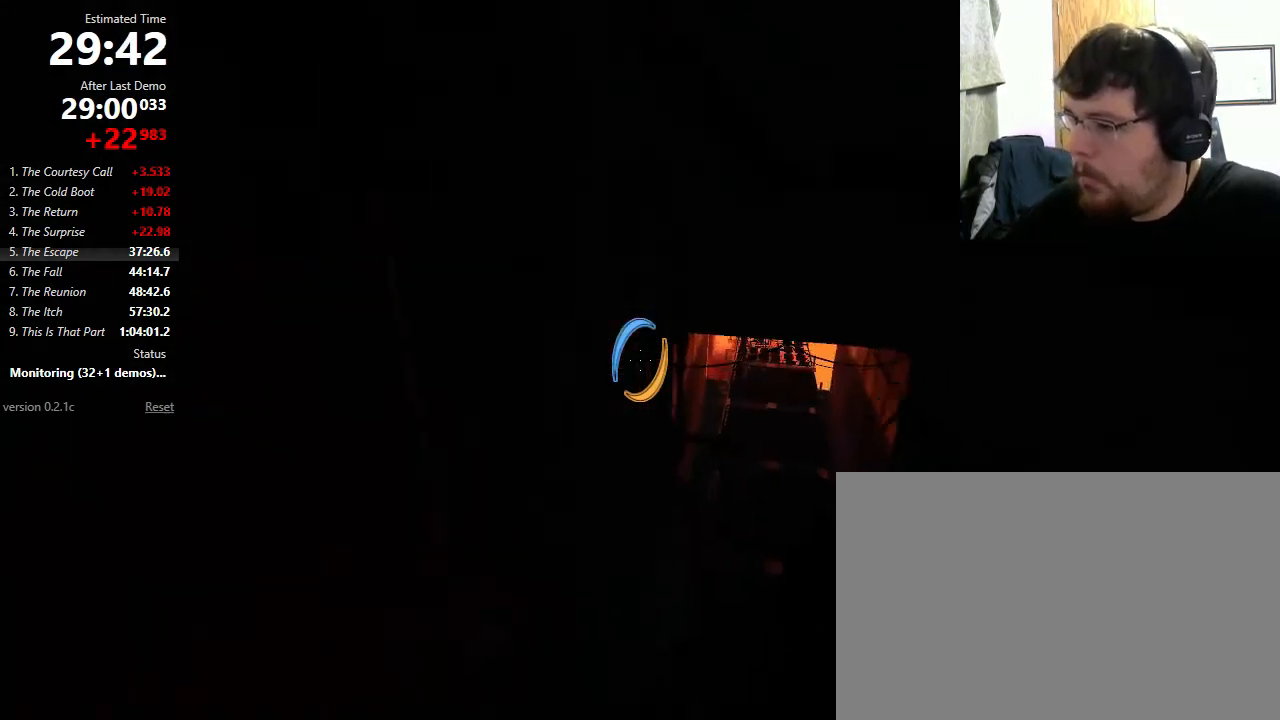
{"keys": ["a", "shift"], "mouse": [], "events": [[167, "d", "up"], [200, "a", "down"], [400, "shift", "down"]]}
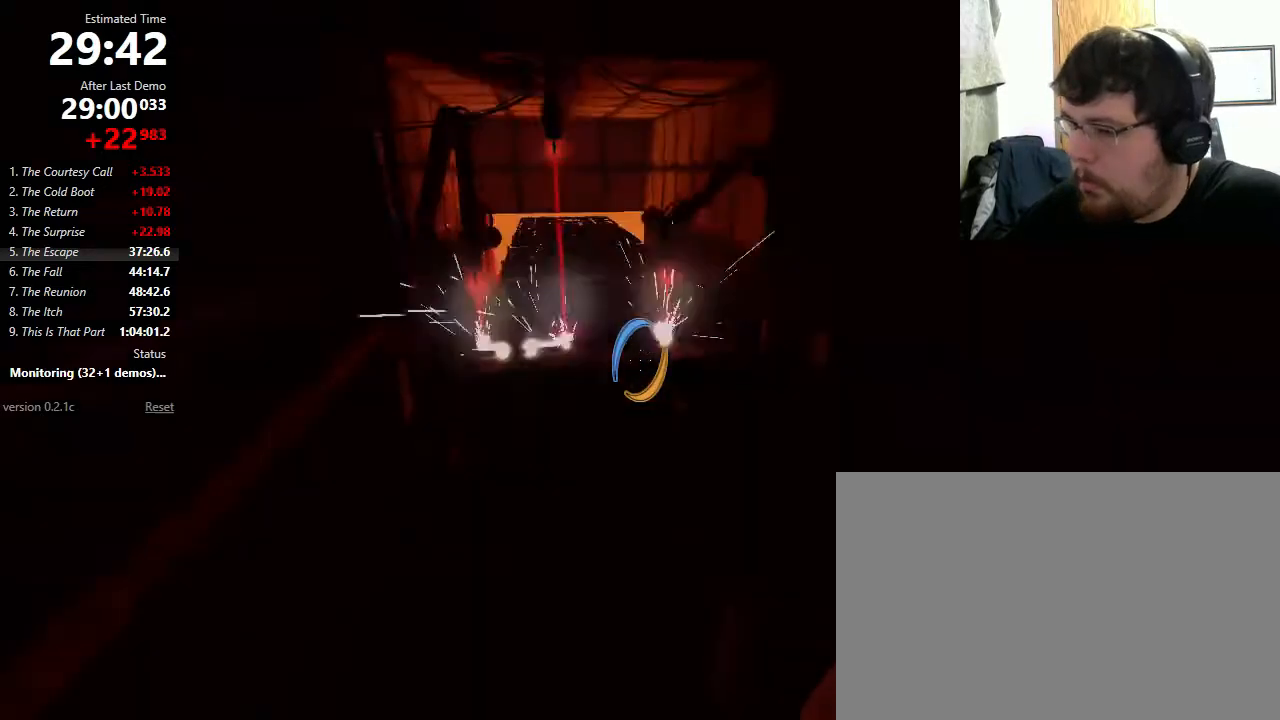
{"keys": ["a", "shift"], "mouse": [], "events": [[267, "mouse_wheel_down", "down"], [367, "mouse_wheel_down", "up"]]}
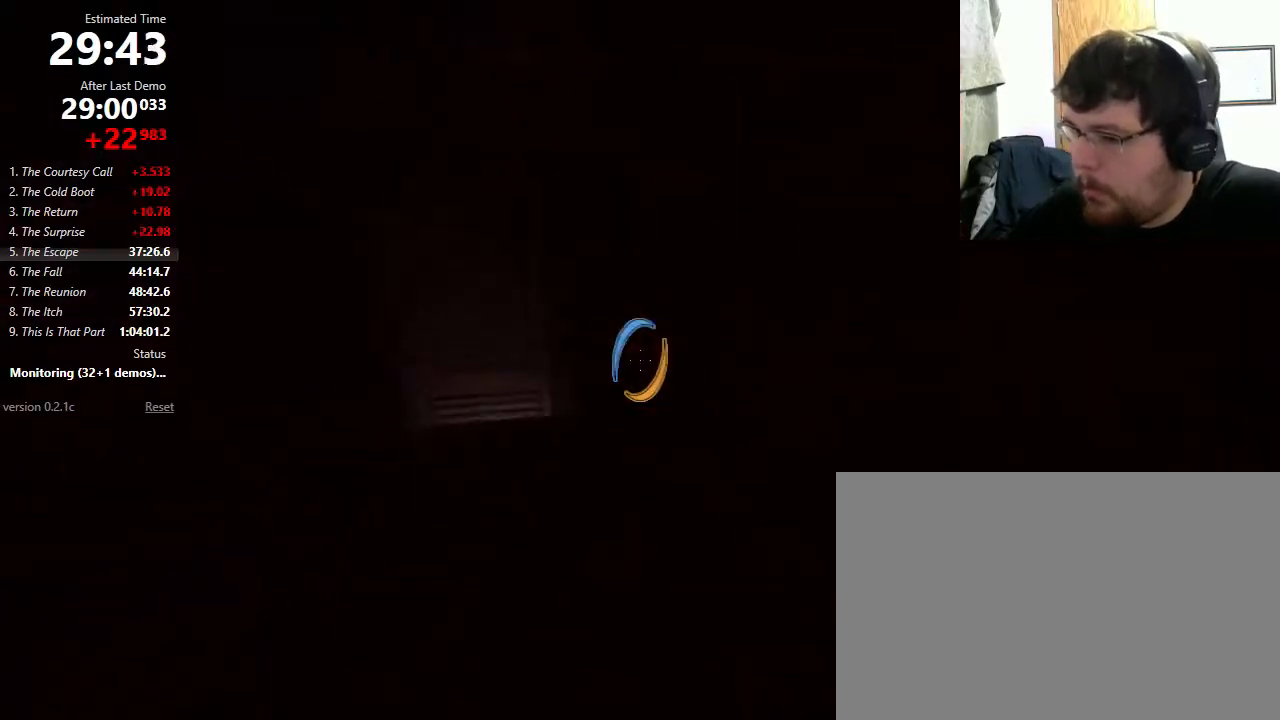
{"keys": ["d", "shift"], "mouse": ["wheel_down"], "events": [[367, "a", "up"], [367, "d", "down"], [500, "mouse_wheel_down", "down"]]}
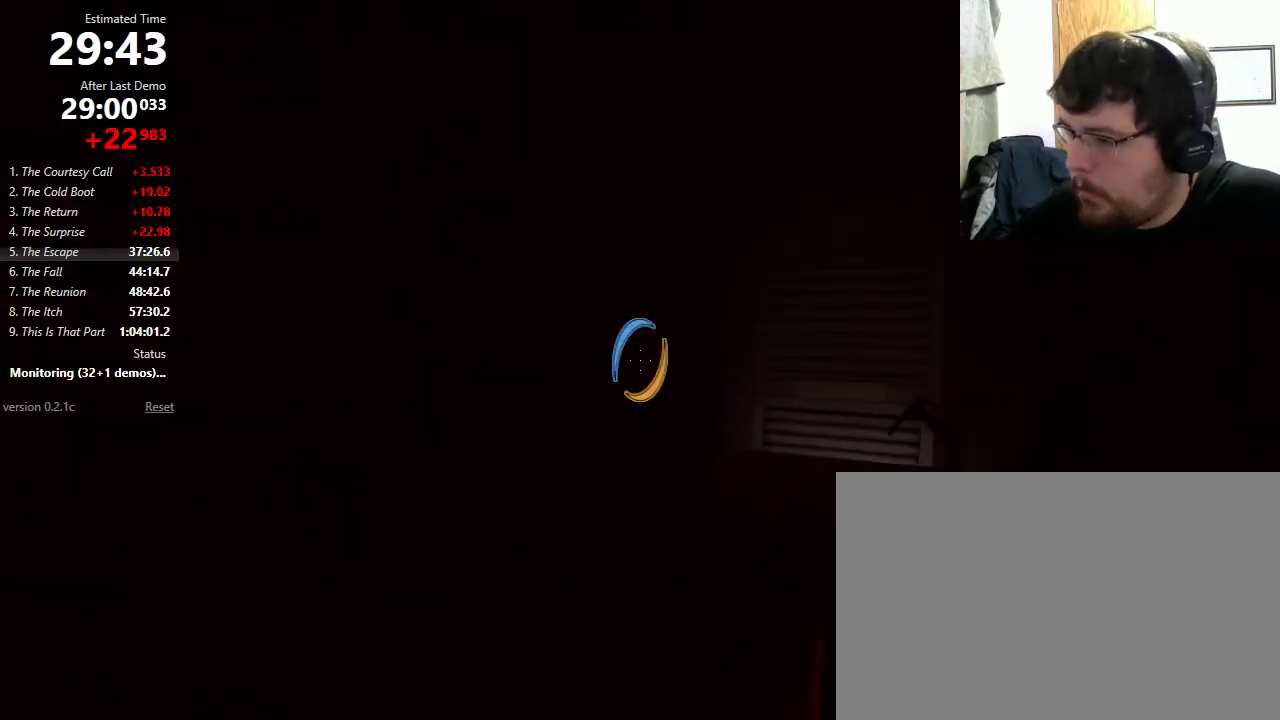
{"keys": ["a"], "mouse": [], "events": [[200, "mouse_wheel_down", "up"], [233, "a", "down"], [233, "d", "up"], [300, "shift", "up"]]}
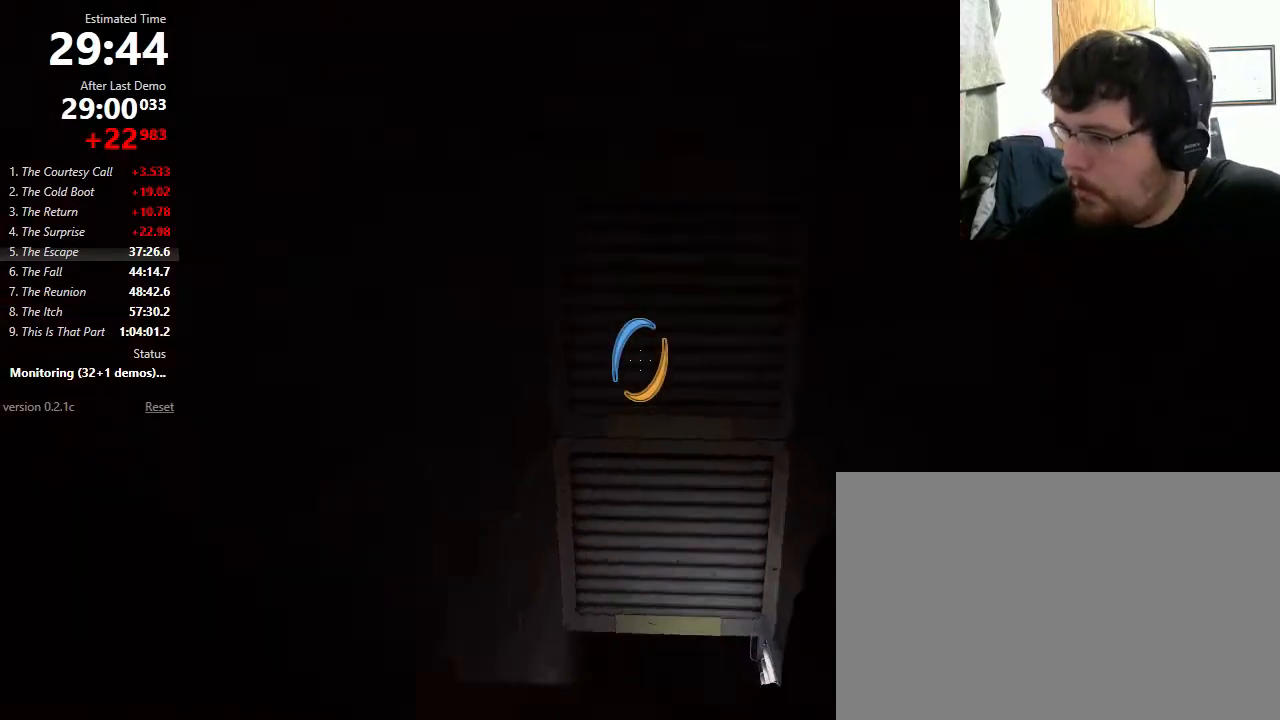
{"keys": [], "mouse": [], "events": [[33, "a", "up"], [33, "d", "down"], [233, "a", "down"], [233, "d", "up"], [400, "a", "up"]]}